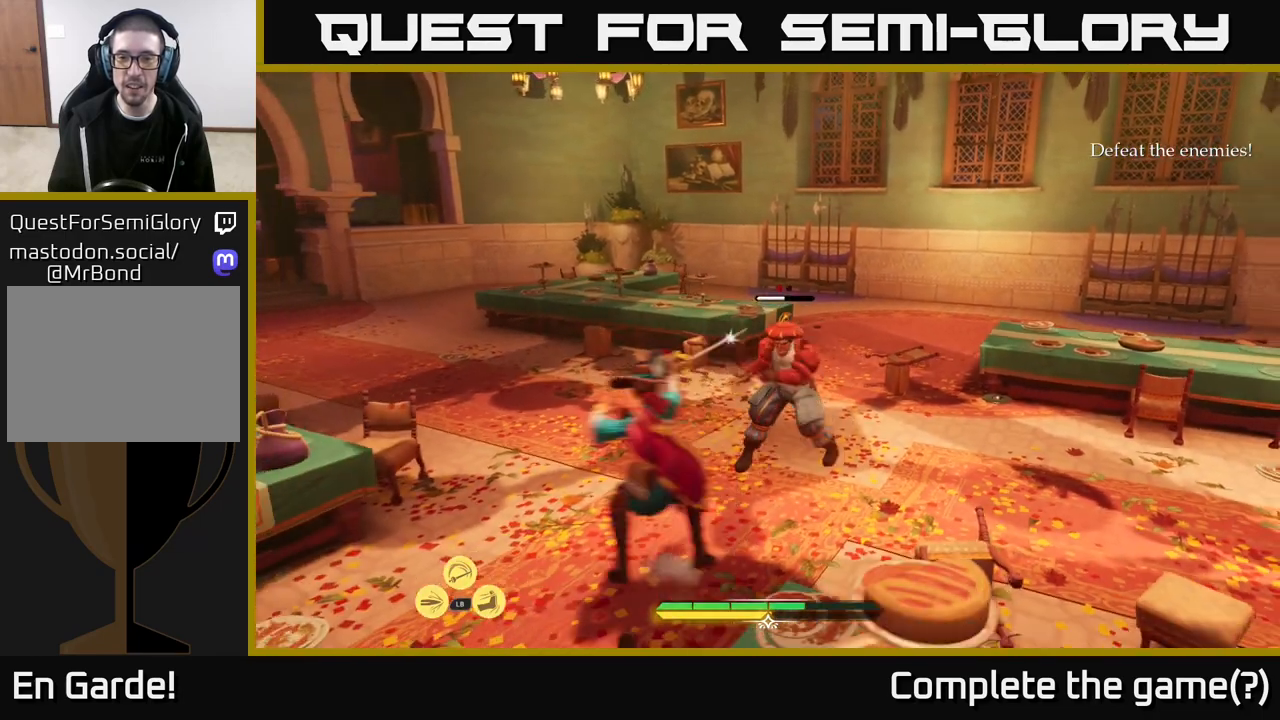
Gameplay with a controller (Xbox layout); each line is a JSON object with the inputs held at the frame after it. "events" lists button and stick changes between this image and that frame as [ms after this image, input, new state], when the widget could be followed in between.
{"buttons": [], "left_stick": "center", "right_stick": "center", "events": [[67, "B", "up"], [267, "left_stick", "center"]]}
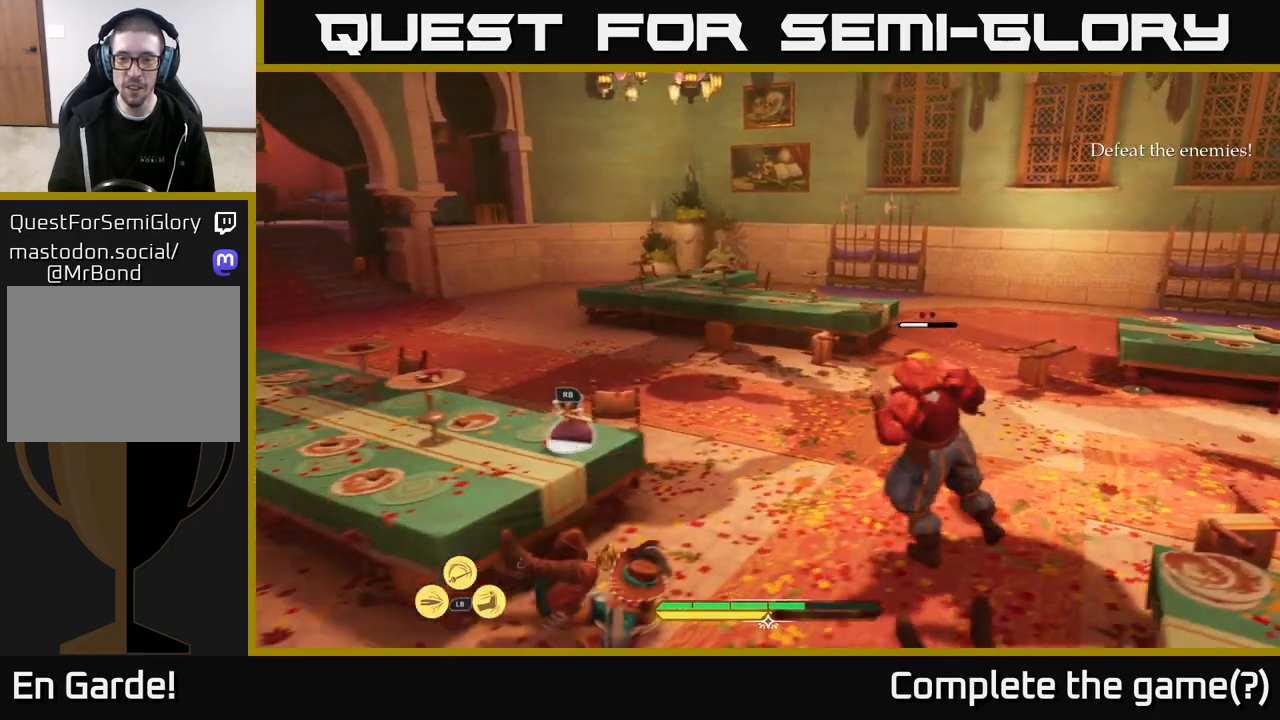
{"buttons": [], "left_stick": "right", "right_stick": "center", "events": [[183, "left_stick", "right"], [217, "X", "down"], [283, "X", "up"]]}
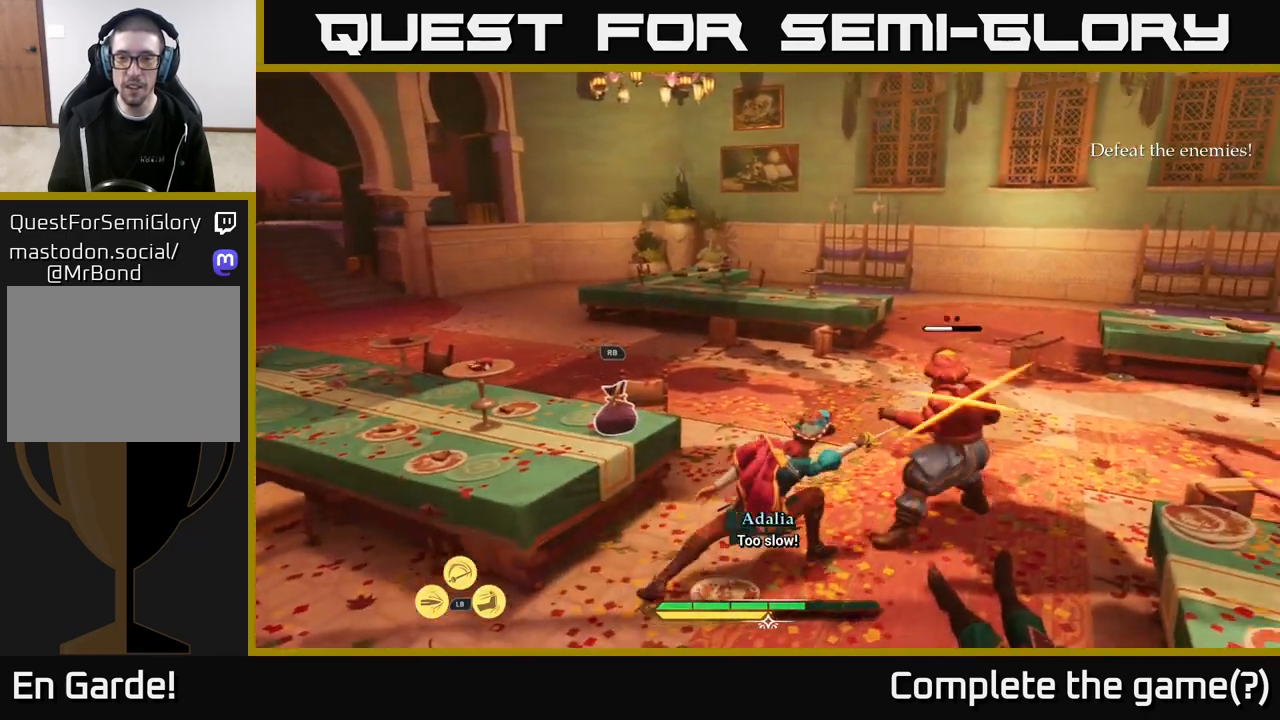
{"buttons": [], "left_stick": "down-right", "right_stick": "center", "events": [[17, "left_stick", "center"], [33, "X", "down"], [150, "X", "up"], [350, "left_stick", "down"], [367, "B", "down"], [450, "B", "up"], [500, "left_stick", "down-right"]]}
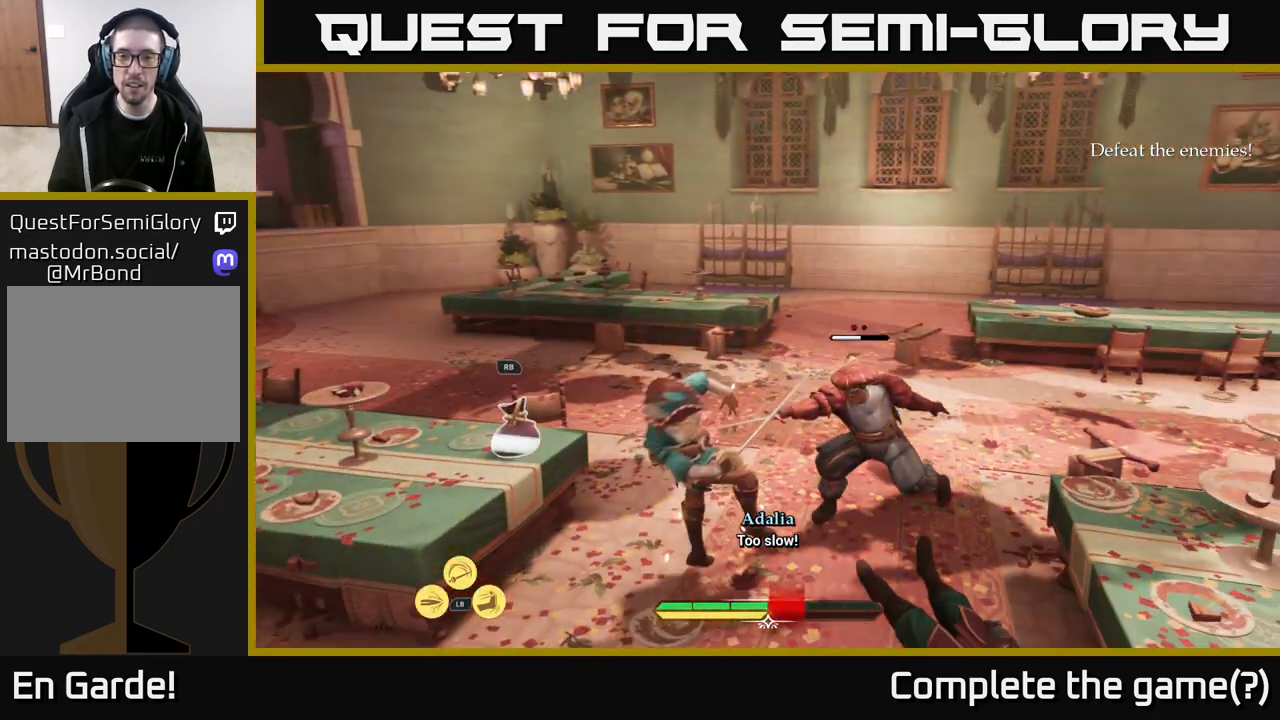
{"buttons": [], "left_stick": "up-right", "right_stick": "center", "events": [[117, "left_stick", "right"], [333, "left_stick", "up-right"], [350, "X", "down"], [450, "X", "up"]]}
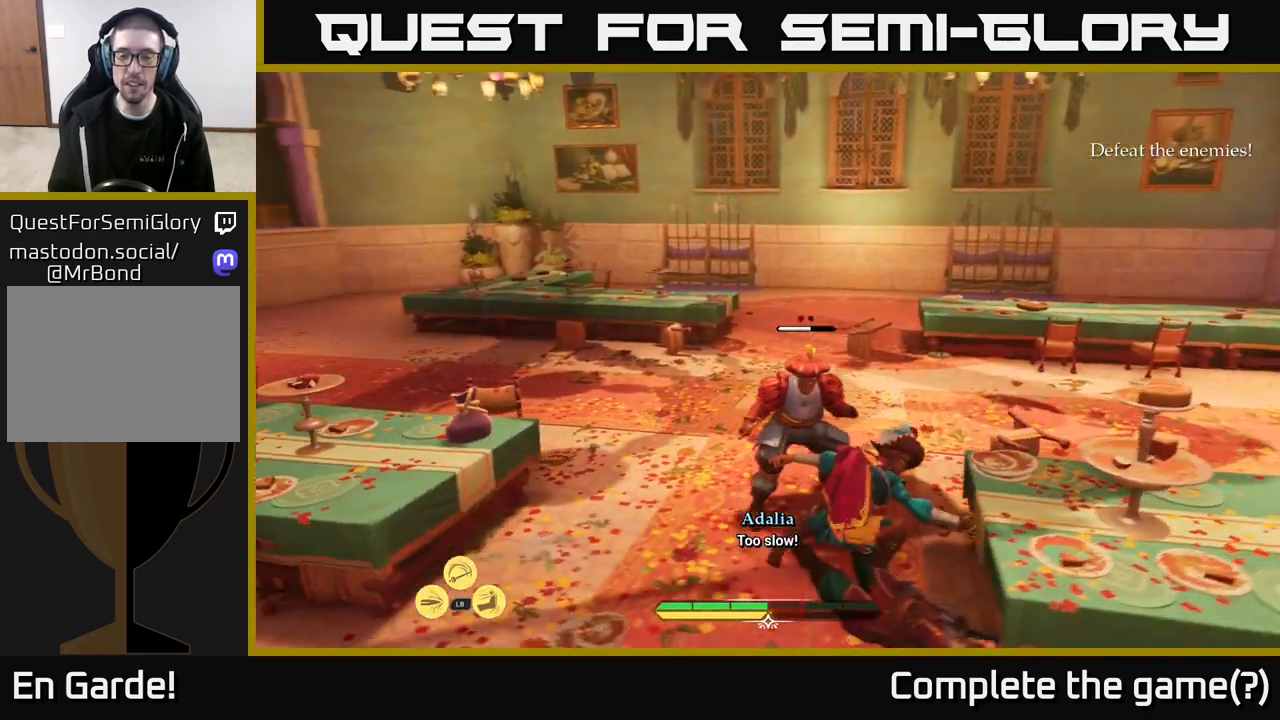
{"buttons": [], "left_stick": "center", "right_stick": "center", "events": [[133, "left_stick", "center"], [183, "X", "down"], [317, "X", "up"]]}
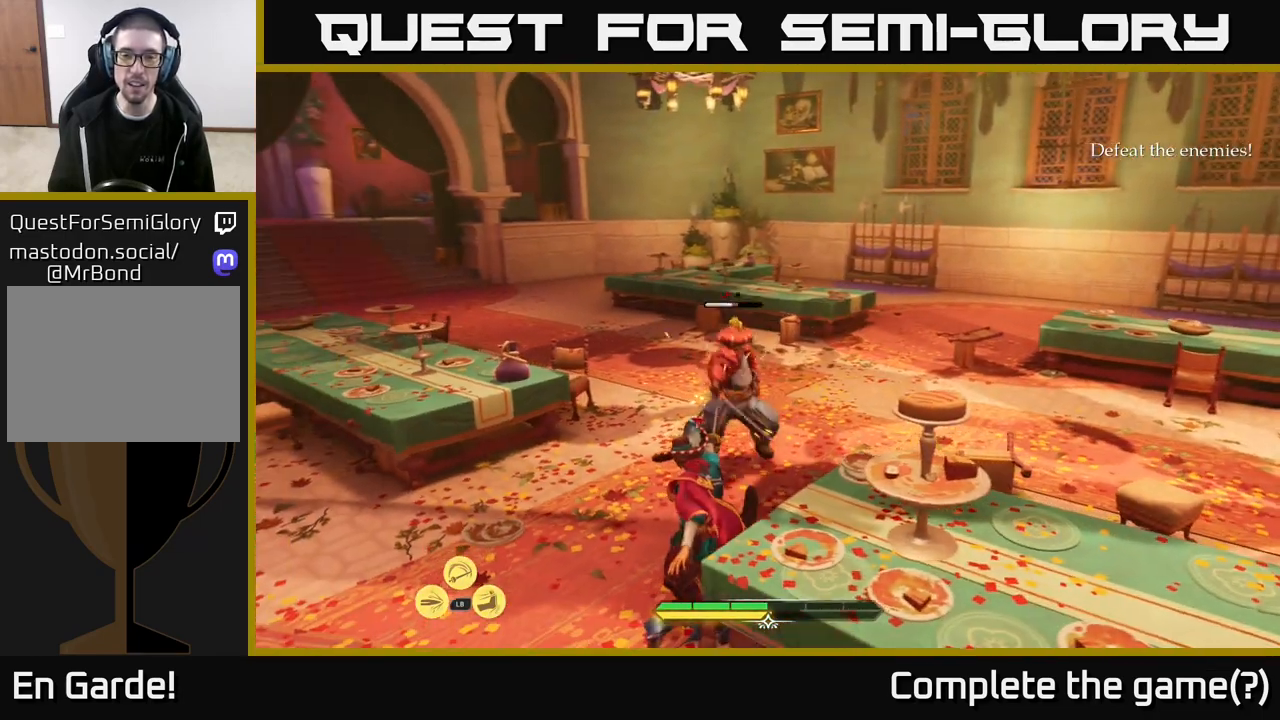
{"buttons": [], "left_stick": "up-right", "right_stick": "center", "events": [[33, "X", "down"], [117, "X", "up"], [350, "left_stick", "up-right"]]}
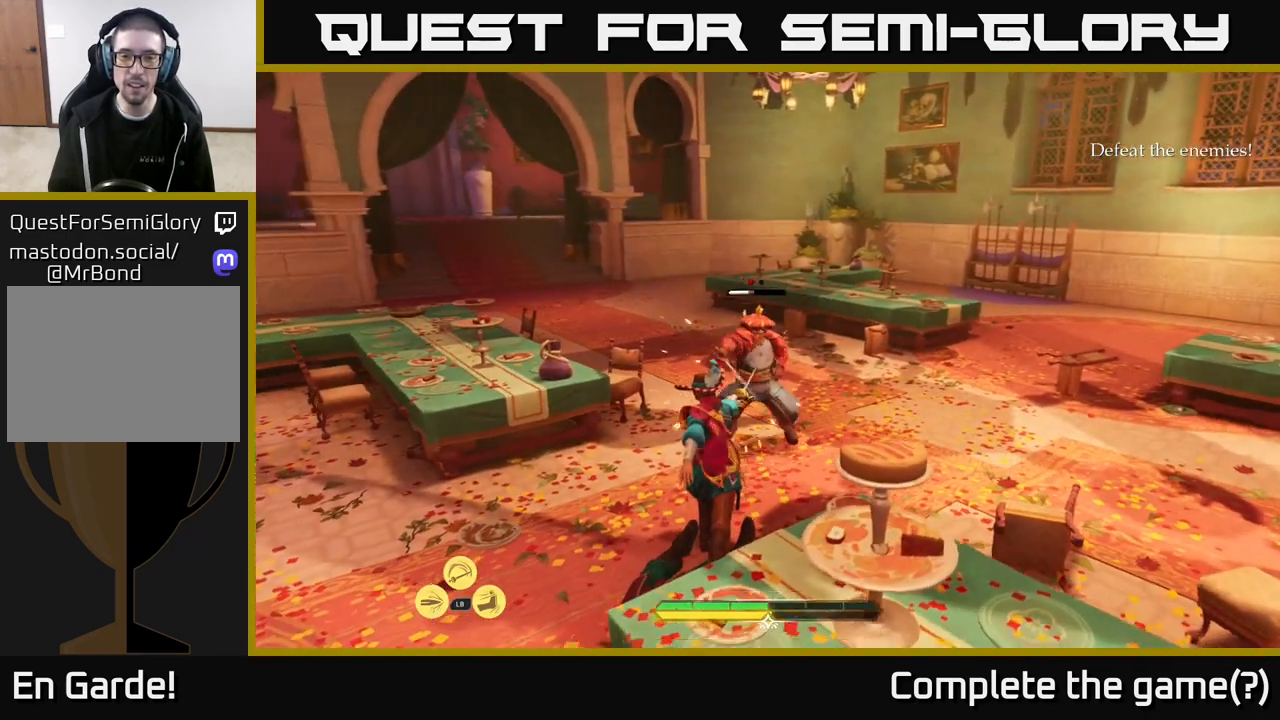
{"buttons": [], "left_stick": "center", "right_stick": "center", "events": [[217, "left_stick", "center"]]}
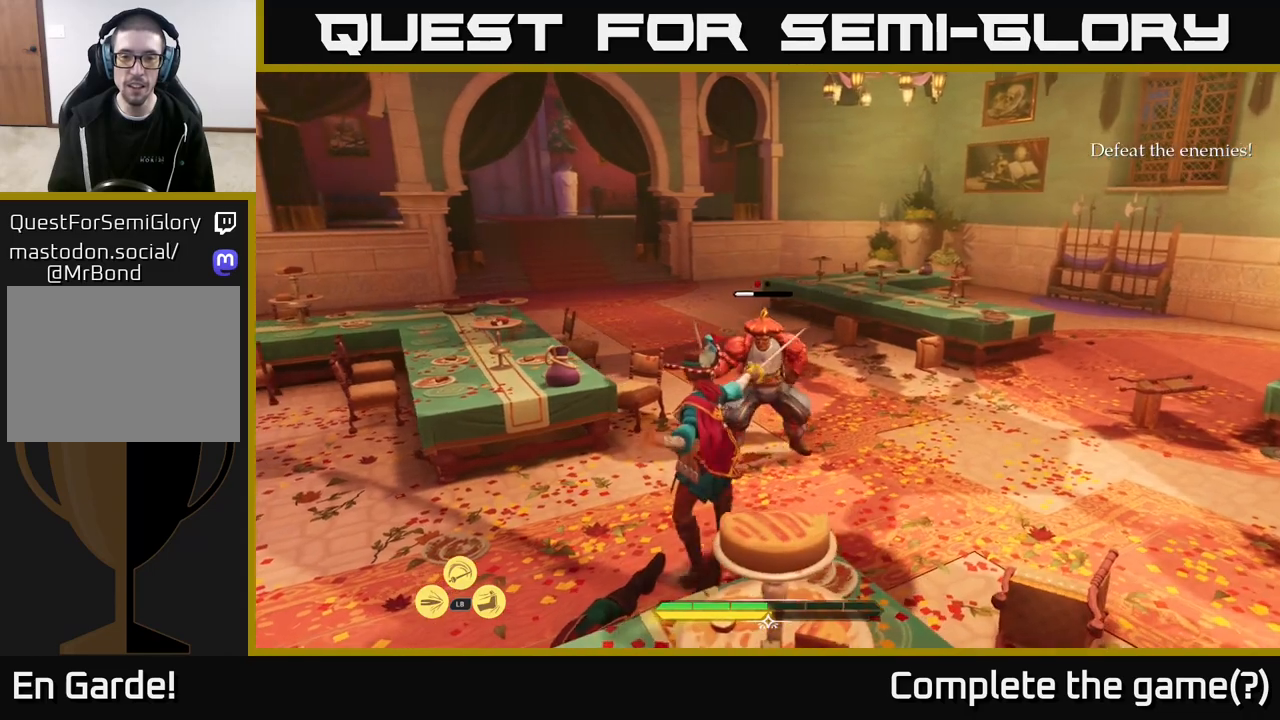
{"buttons": [], "left_stick": "right", "right_stick": "center", "events": [[150, "left_stick", "right"]]}
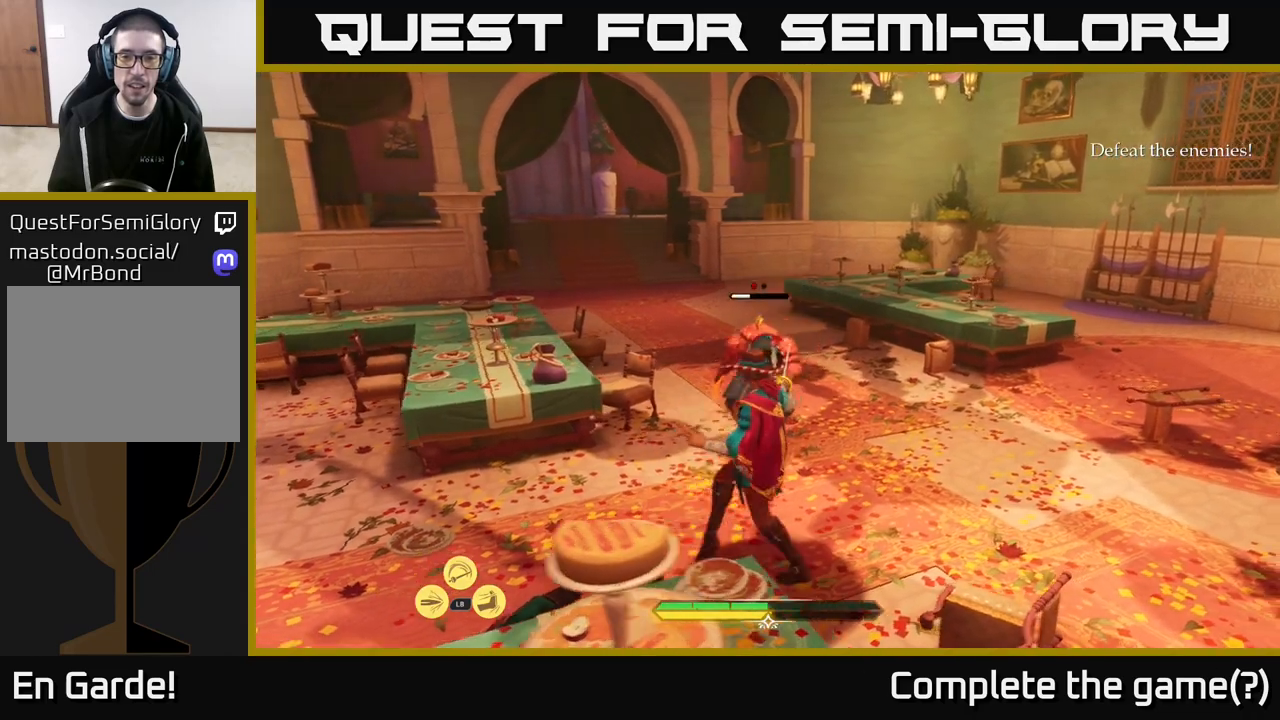
{"buttons": [], "left_stick": "right", "right_stick": "center", "events": [[400, "B", "down"], [450, "B", "up"]]}
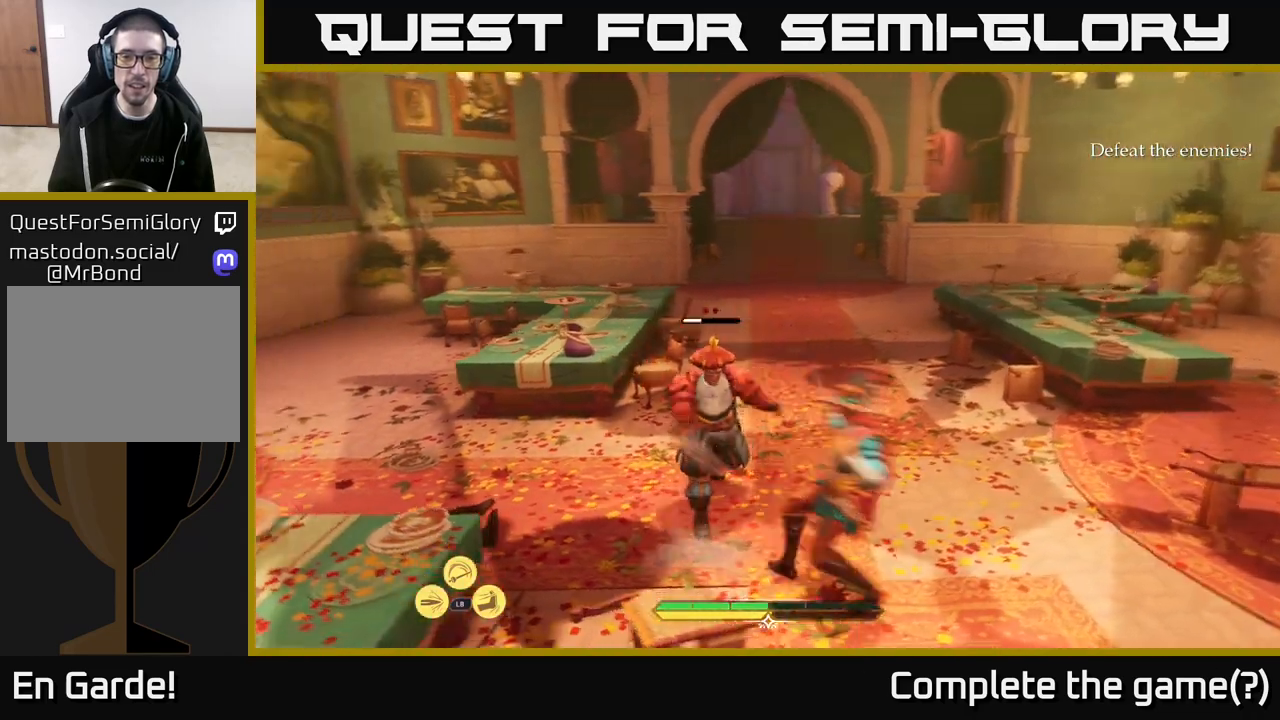
{"buttons": ["B"], "left_stick": "left", "right_stick": "center", "events": [[150, "left_stick", "center"], [433, "left_stick", "left"], [467, "B", "down"]]}
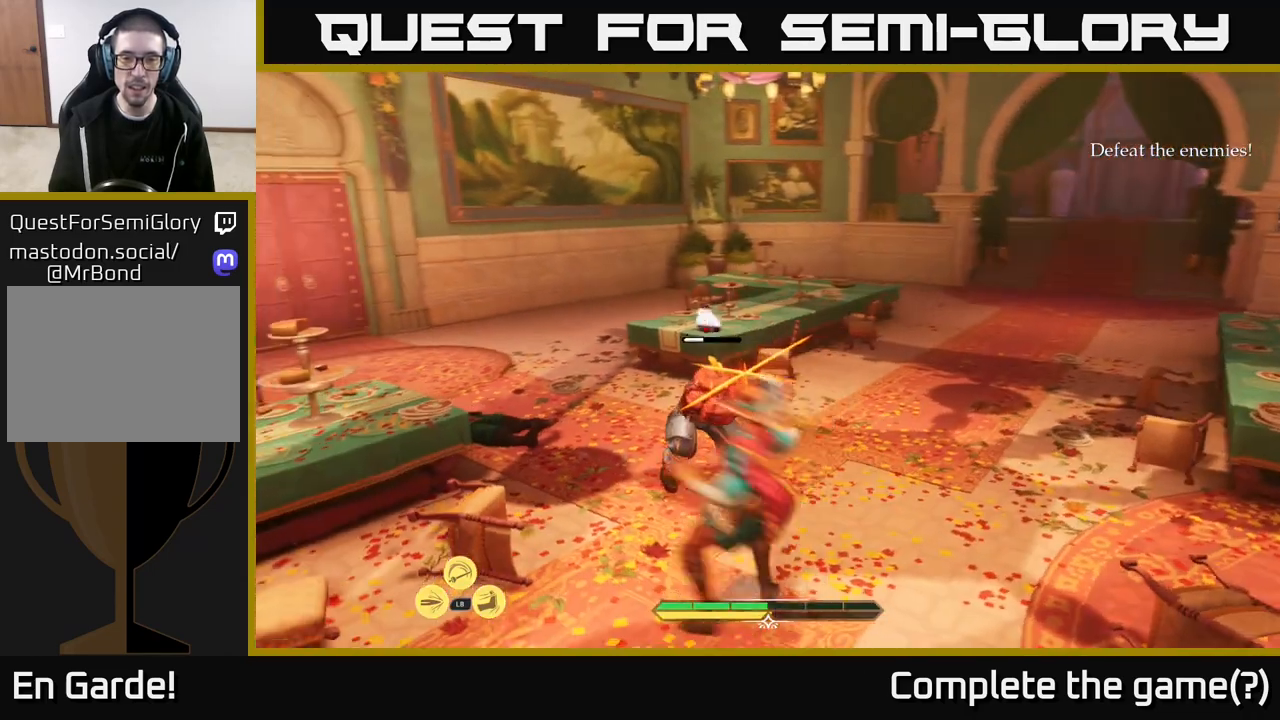
{"buttons": [], "left_stick": "center", "right_stick": "center", "events": [[17, "B", "up"], [83, "left_stick", "center"]]}
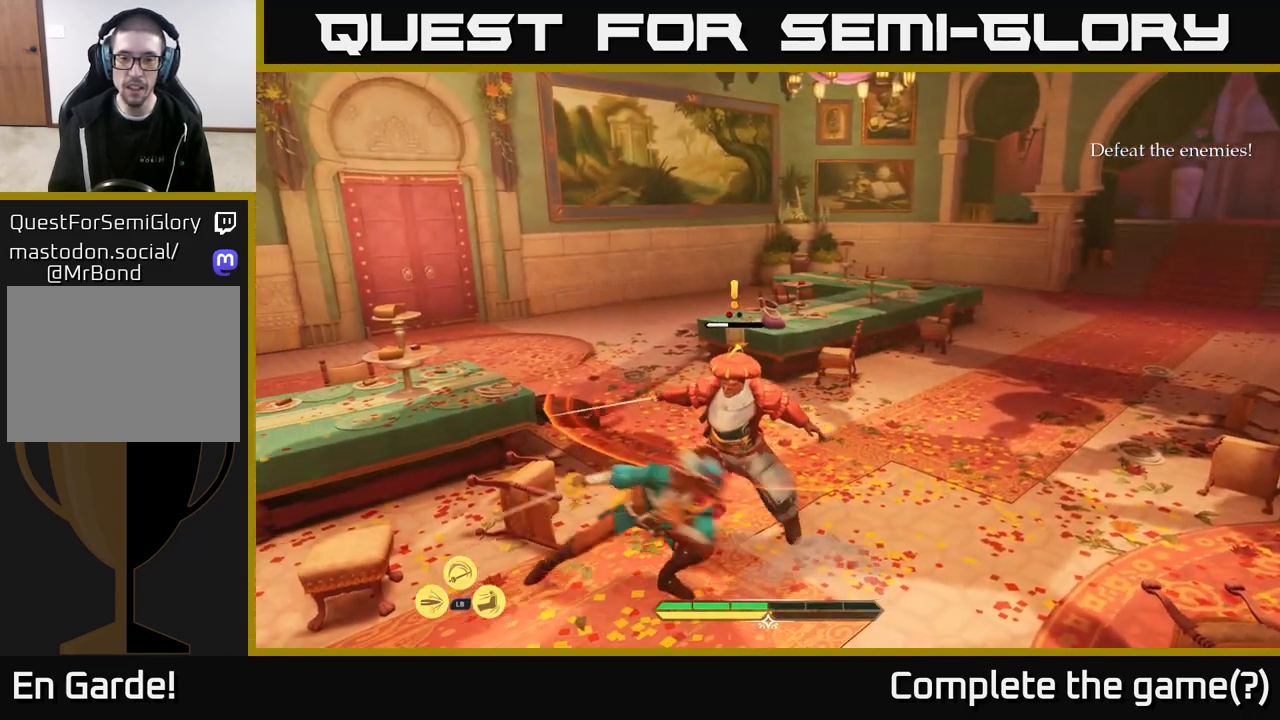
{"buttons": ["X"], "left_stick": "up-right", "right_stick": "center", "events": [[17, "X", "down"], [33, "left_stick", "up-right"], [83, "X", "up"], [433, "X", "down"]]}
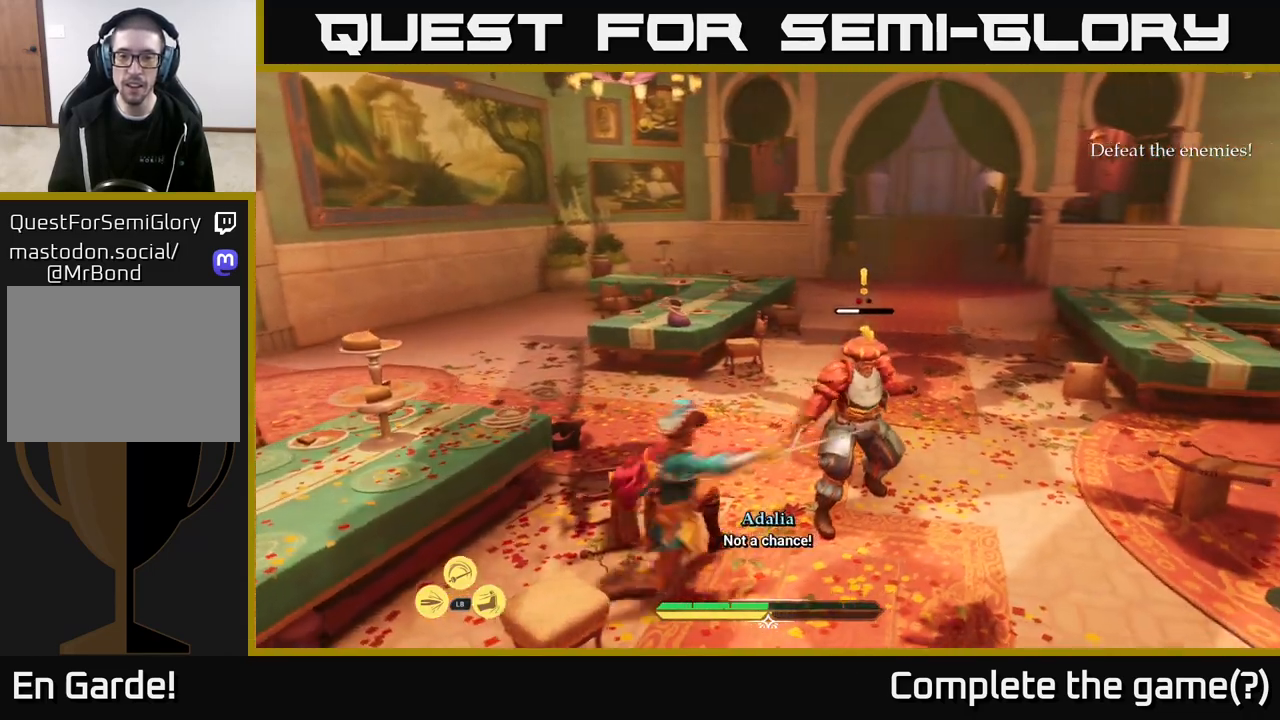
{"buttons": [], "left_stick": "center", "right_stick": "center", "events": [[33, "X", "up"], [67, "left_stick", "center"], [267, "X", "down"], [400, "X", "up"]]}
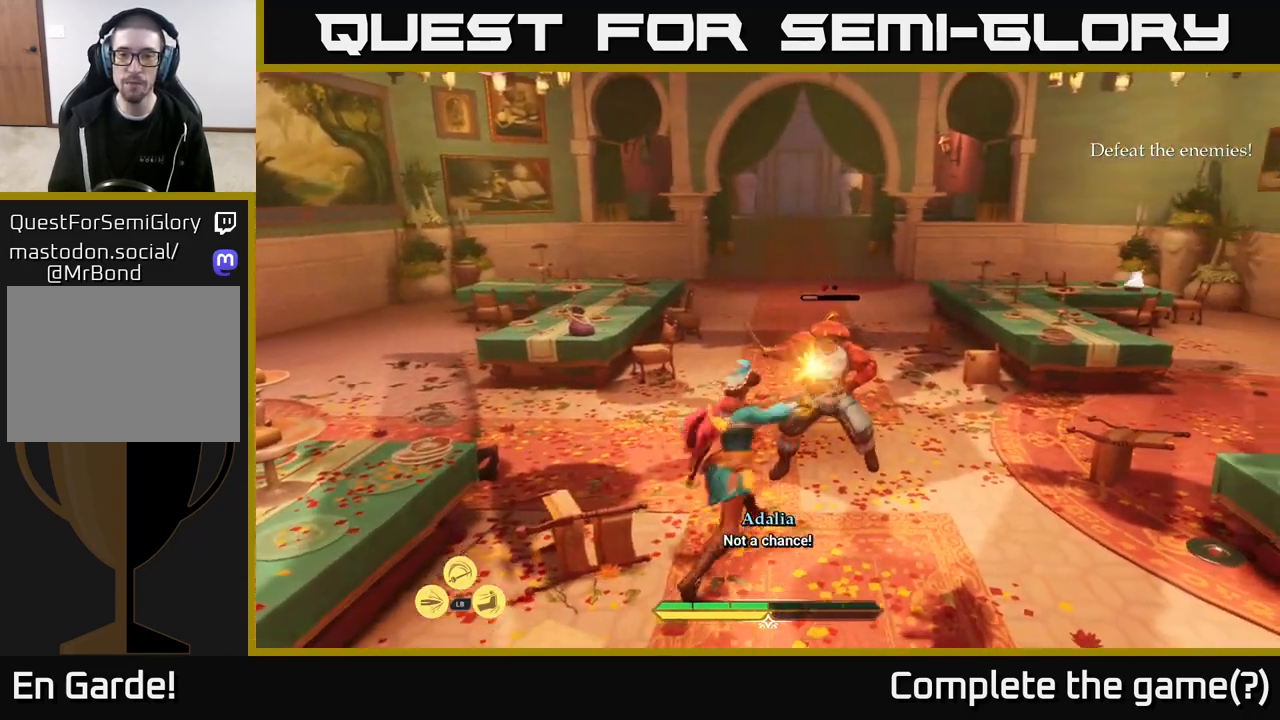
{"buttons": ["X"], "left_stick": "center", "right_stick": "center", "events": [[50, "X", "down"], [150, "X", "up"], [417, "X", "down"]]}
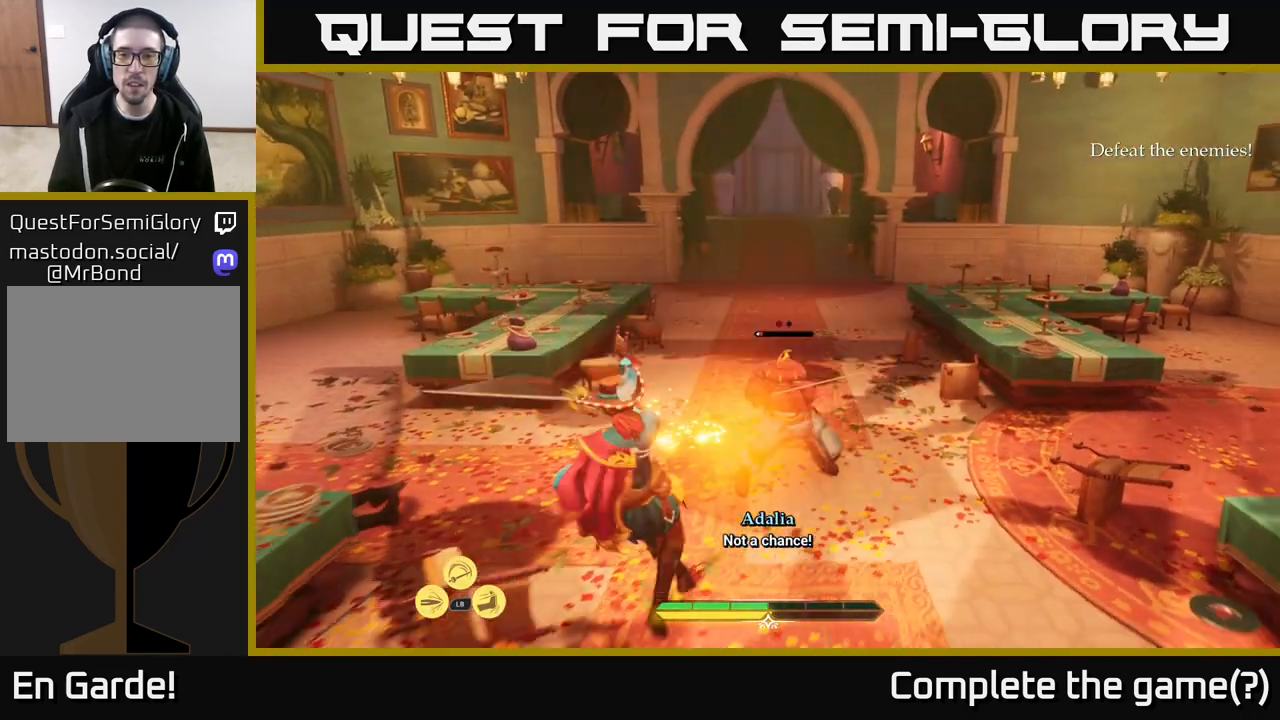
{"buttons": [], "left_stick": "center", "right_stick": "center", "events": [[50, "X", "up"]]}
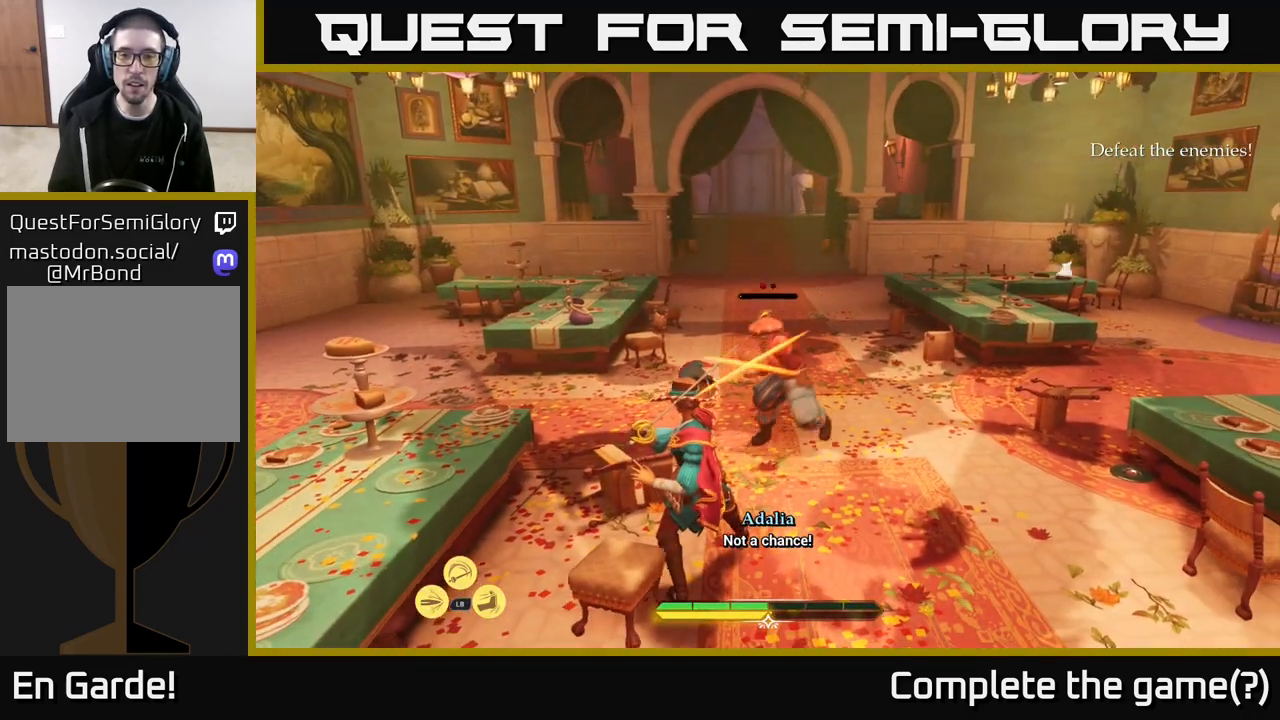
{"buttons": [], "left_stick": "center", "right_stick": "center", "events": [[133, "left_stick", "right"], [150, "B", "down"], [233, "B", "up"], [300, "left_stick", "center"]]}
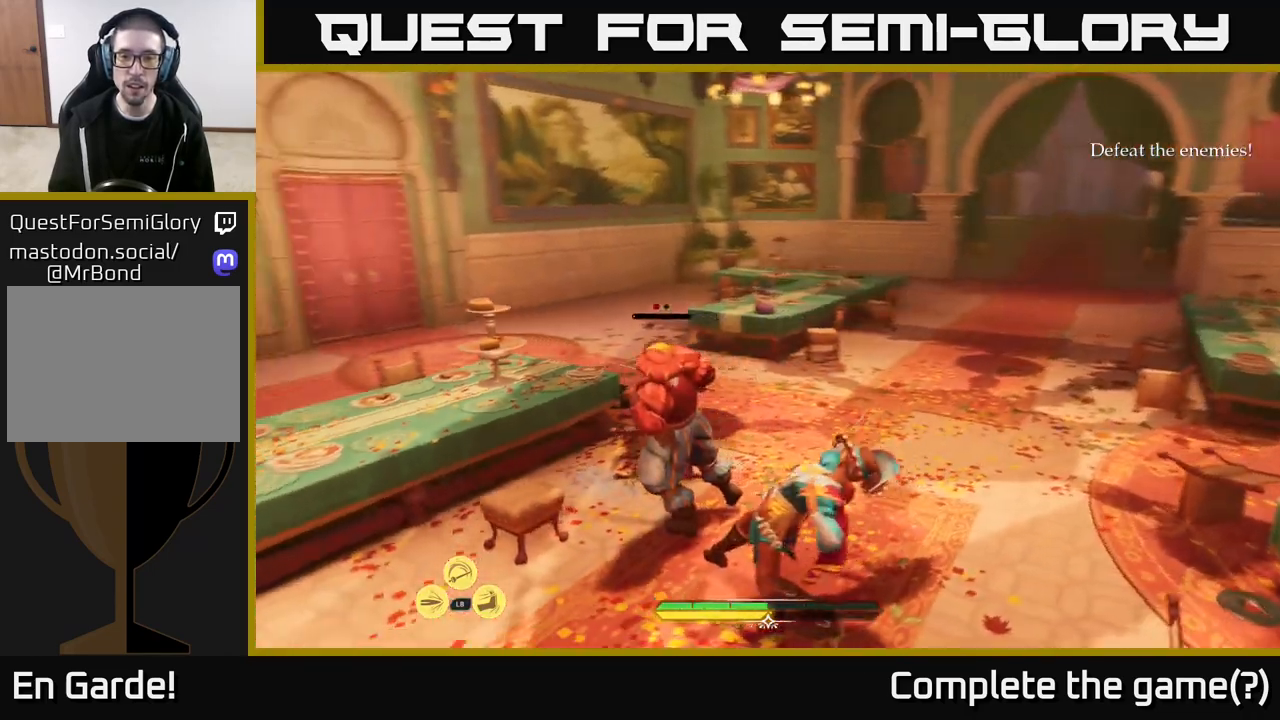
{"buttons": [], "left_stick": "center", "right_stick": "center", "events": [[200, "X", "down"], [233, "X", "up"]]}
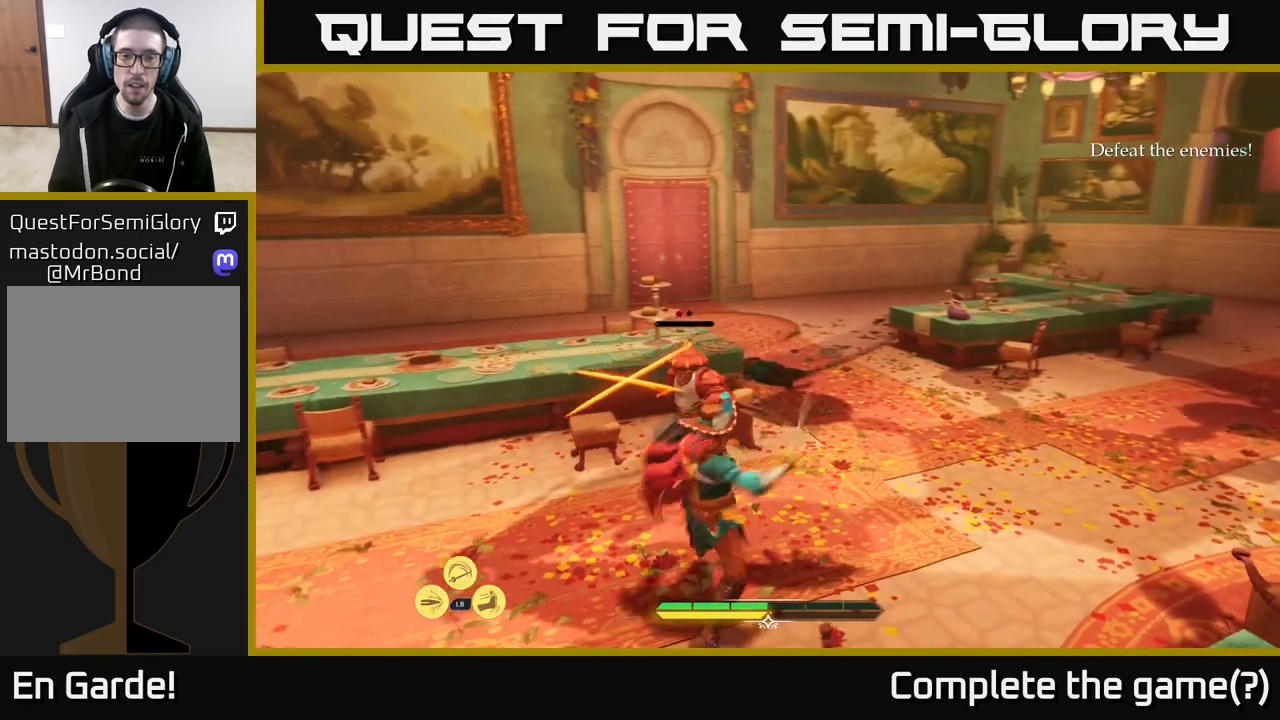
{"buttons": [], "left_stick": "center", "right_stick": "center", "events": [[150, "left_stick", "left"], [183, "B", "down"], [250, "B", "up"], [500, "left_stick", "center"]]}
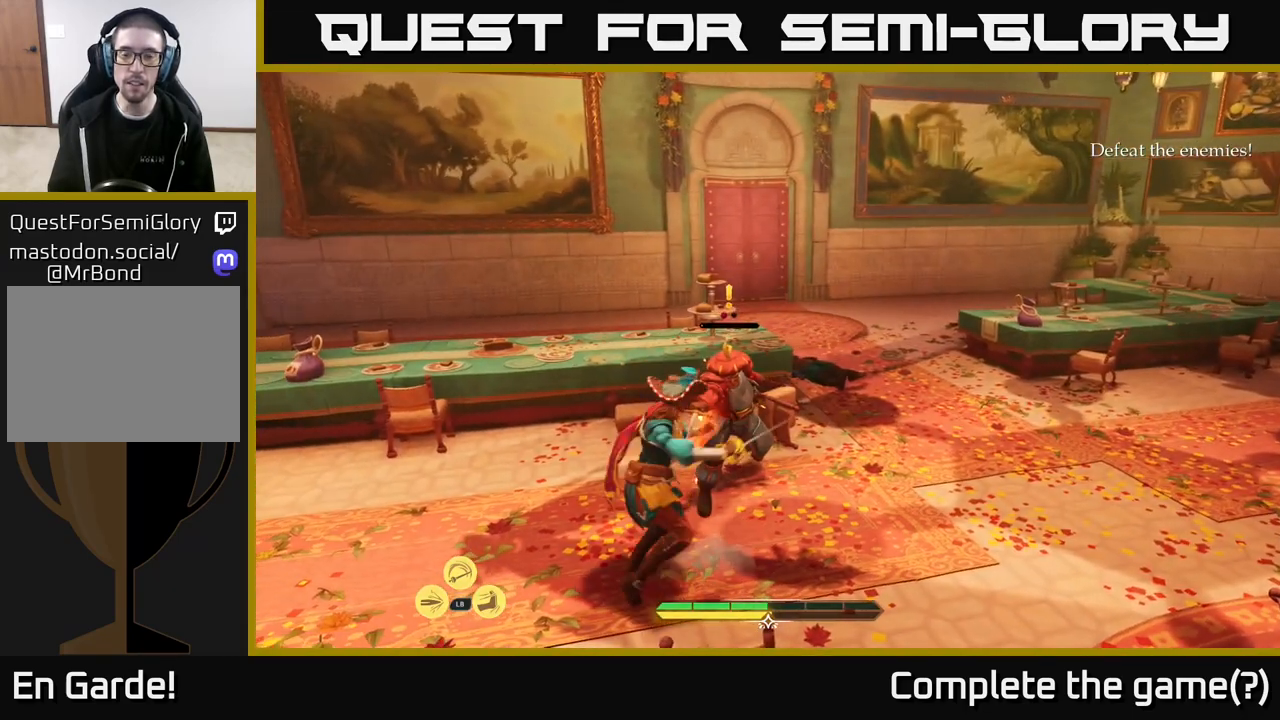
{"buttons": [], "left_stick": "up-right", "right_stick": "center", "events": [[233, "X", "down"], [317, "X", "up"], [317, "left_stick", "up-right"]]}
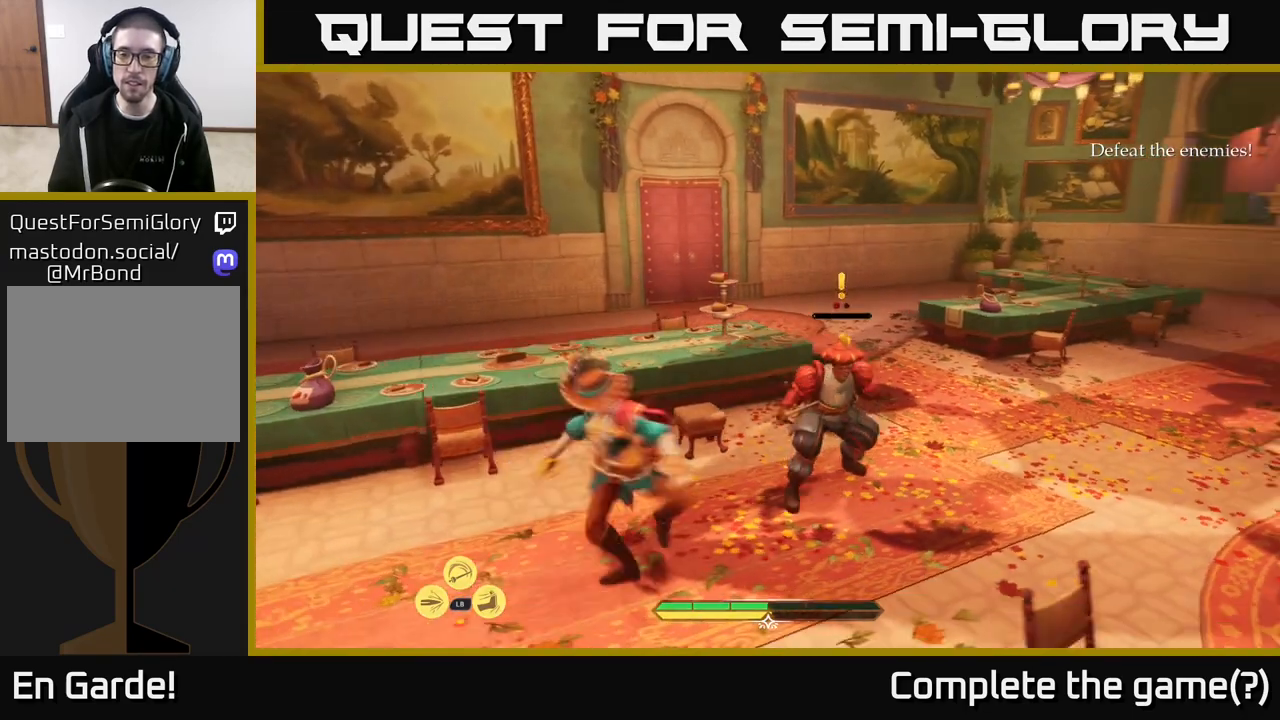
{"buttons": [], "left_stick": "center", "right_stick": "center", "events": [[200, "X", "down"], [217, "left_stick", "center"], [250, "X", "up"]]}
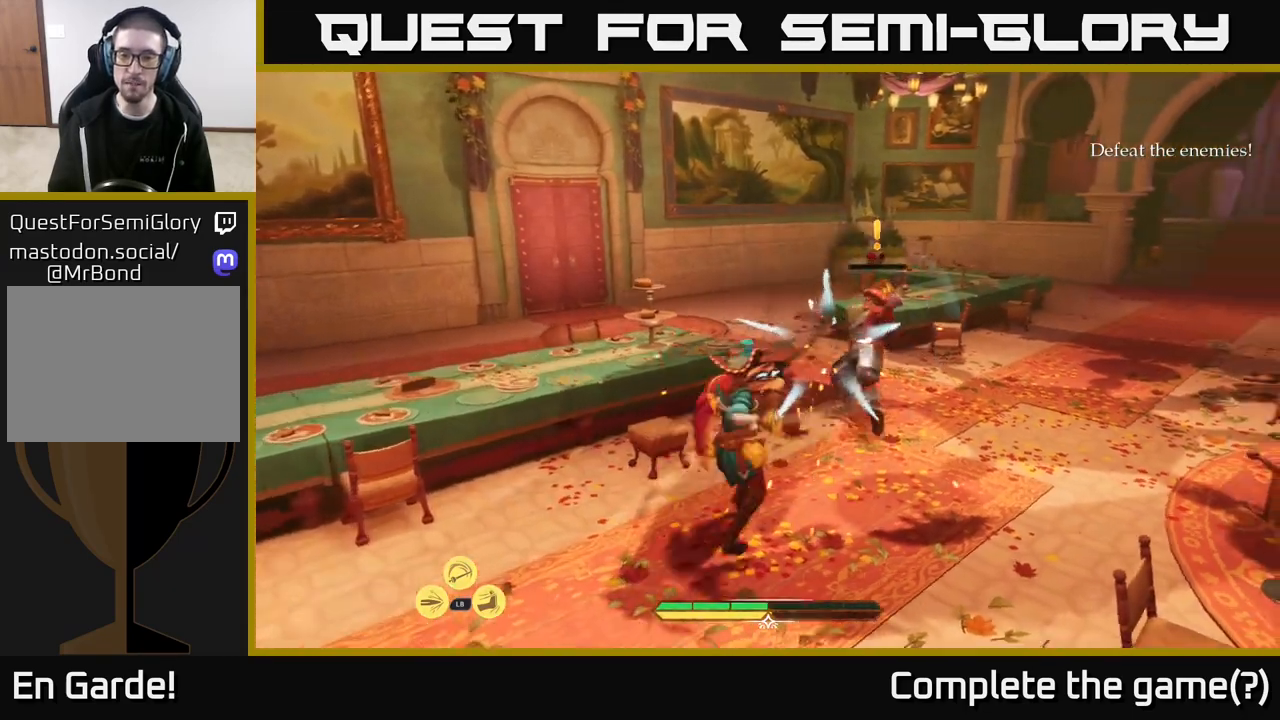
{"buttons": [], "left_stick": "up-right", "right_stick": "center", "events": [[300, "left_stick", "up-right"], [333, "X", "down"], [383, "X", "up"]]}
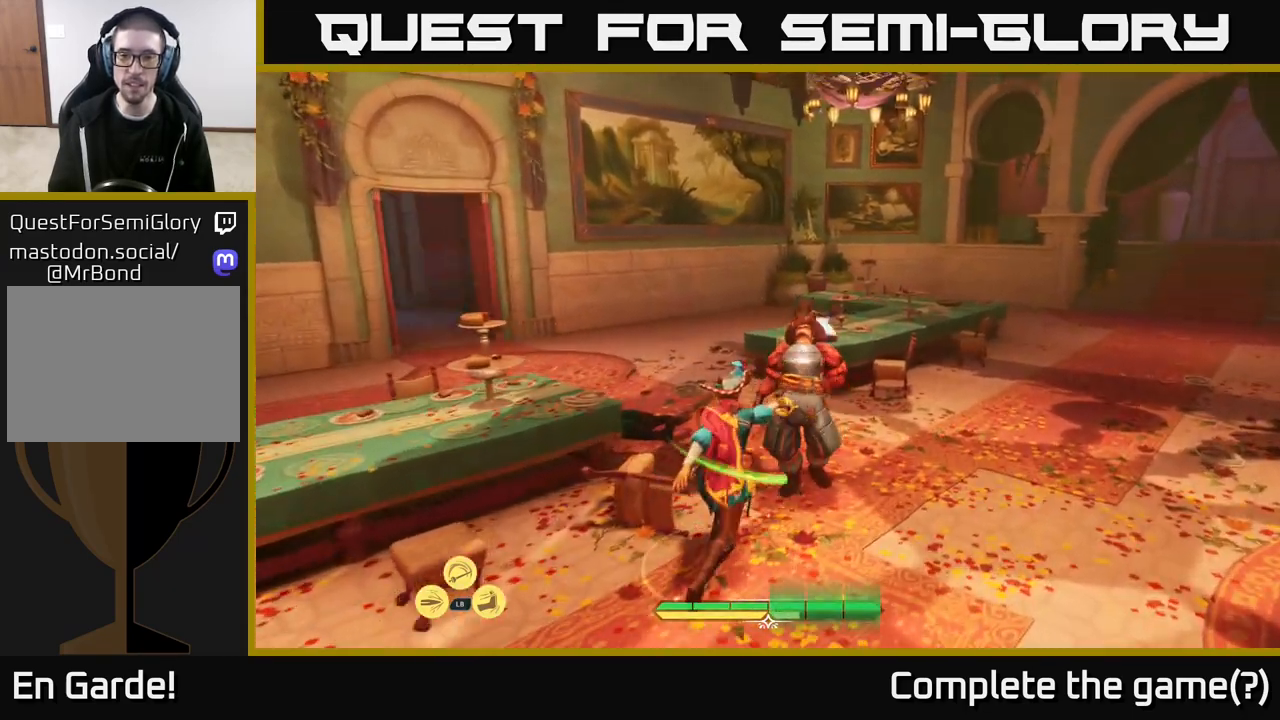
{"buttons": [], "left_stick": "up", "right_stick": "left", "events": [[133, "left_stick", "center"], [383, "left_stick", "up"], [483, "right_stick", "left"]]}
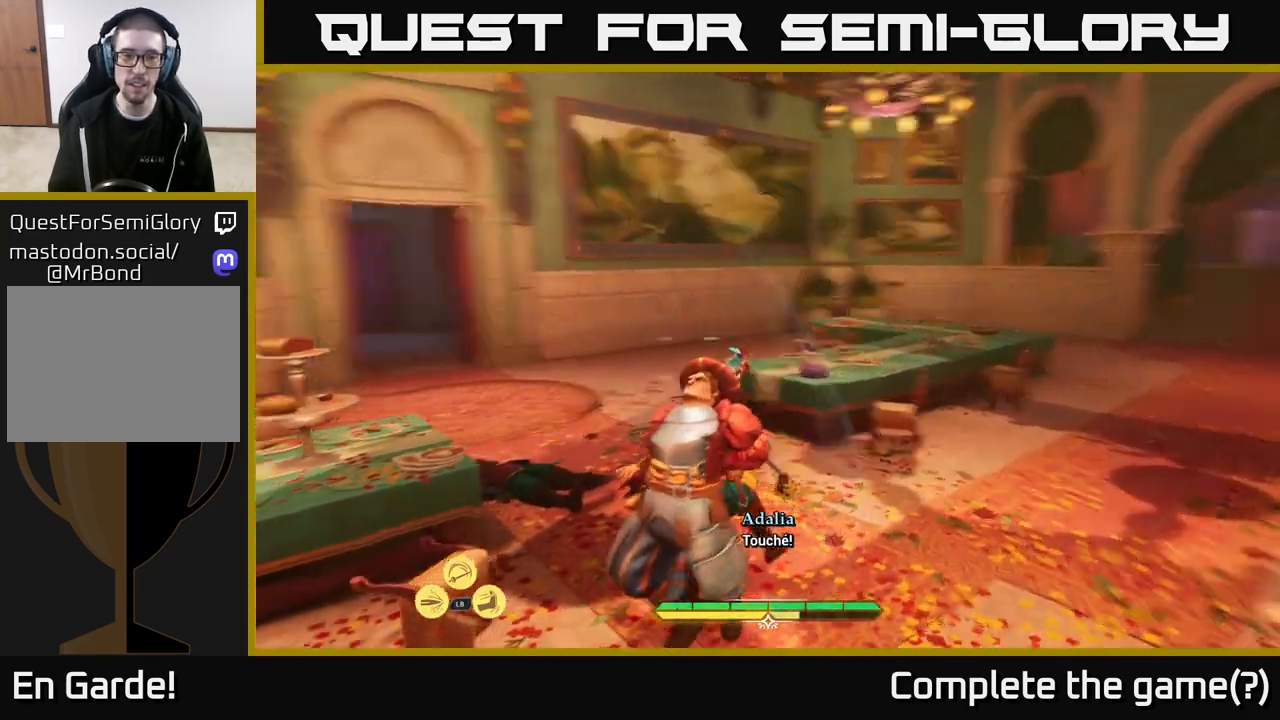
{"buttons": [], "left_stick": "up", "right_stick": "down-left", "events": [[133, "right_stick", "center"], [367, "right_stick", "down-left"]]}
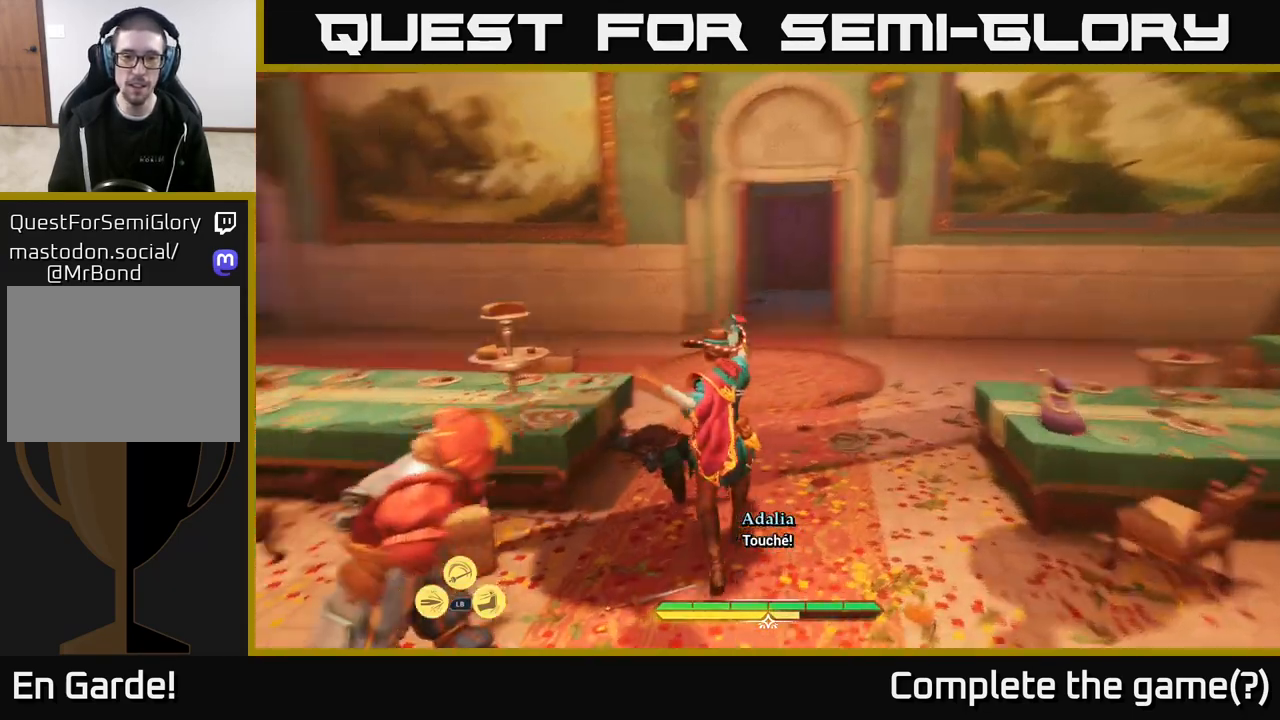
{"buttons": [], "left_stick": "center", "right_stick": "center", "events": [[50, "right_stick", "left"], [100, "left_stick", "right"], [150, "left_stick", "center"], [333, "right_stick", "up-left"], [467, "right_stick", "center"]]}
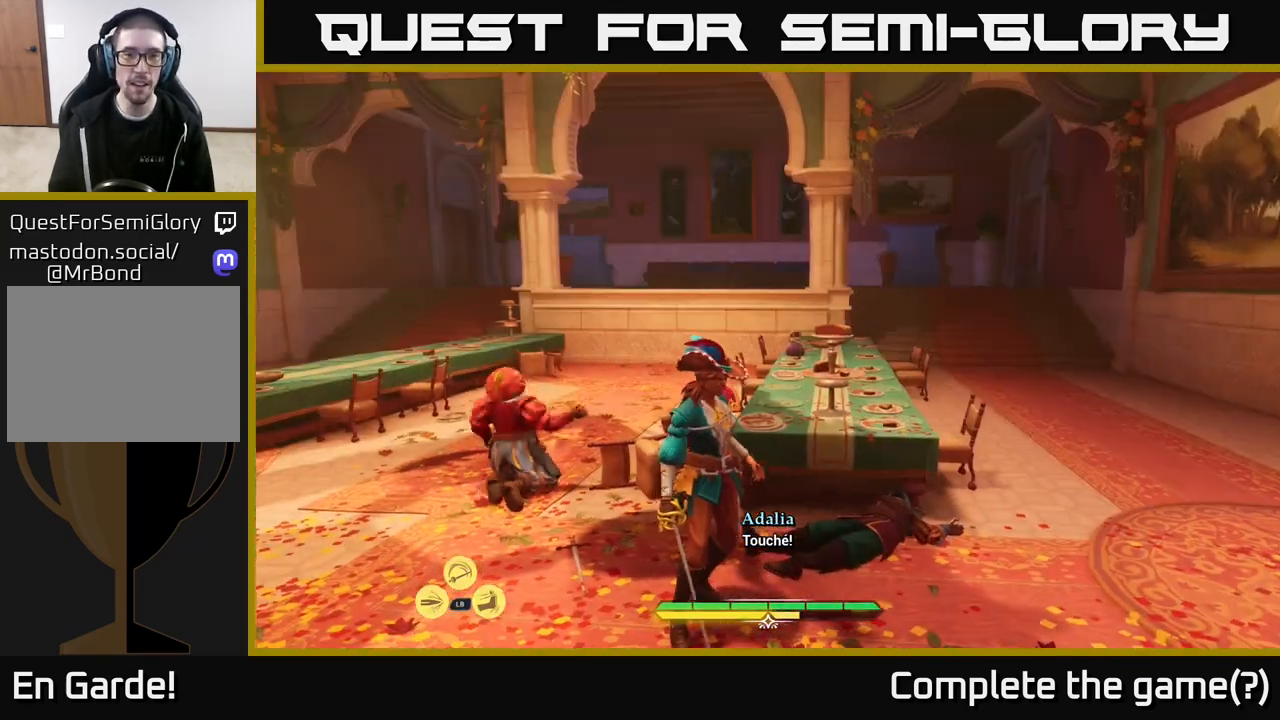
{"buttons": [], "left_stick": "center", "right_stick": "center", "events": [[150, "right_stick", "up"], [300, "right_stick", "center"]]}
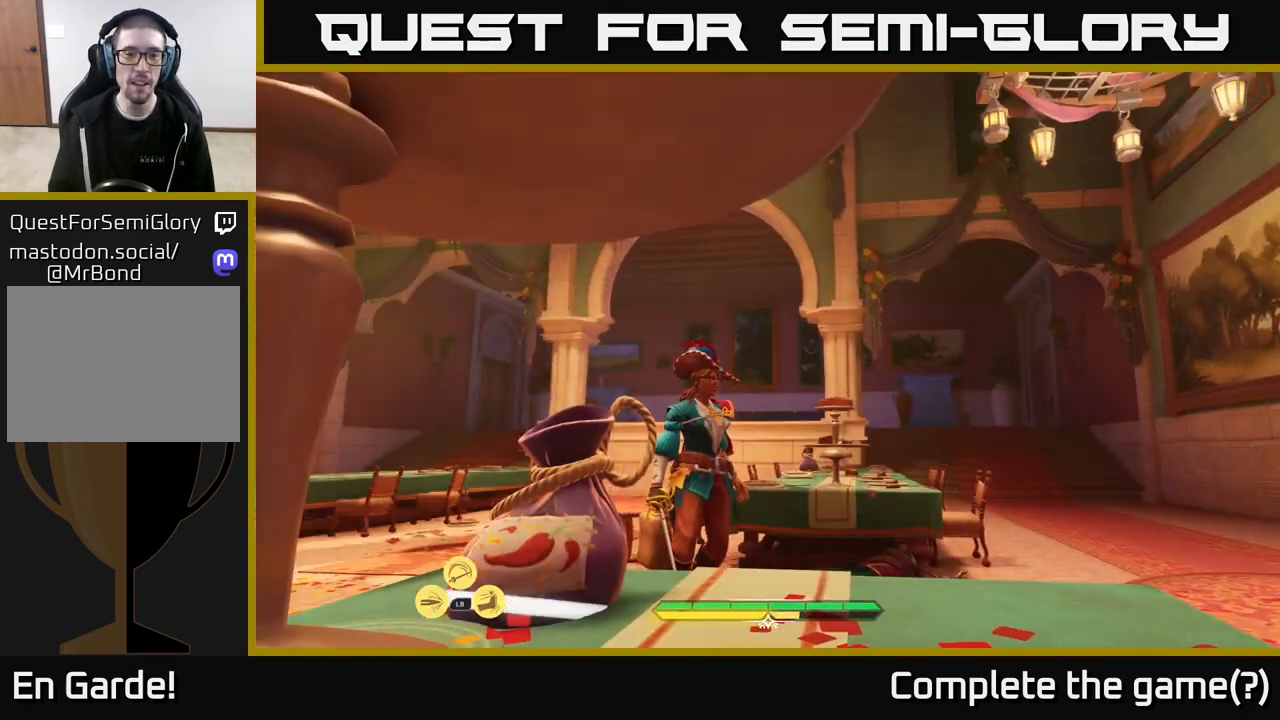
{"buttons": [], "left_stick": "center", "right_stick": "down-left", "events": [[433, "right_stick", "down-left"]]}
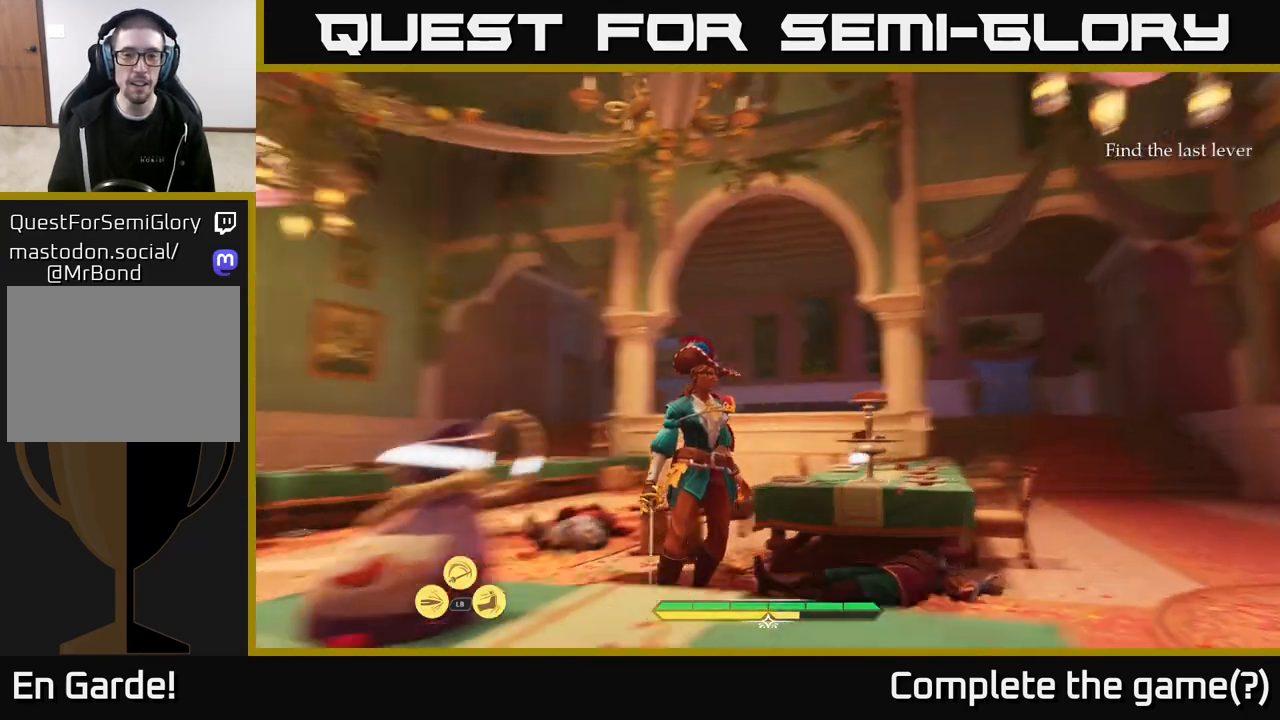
{"buttons": [], "left_stick": "center", "right_stick": "center", "events": [[217, "right_stick", "left"], [333, "right_stick", "center"]]}
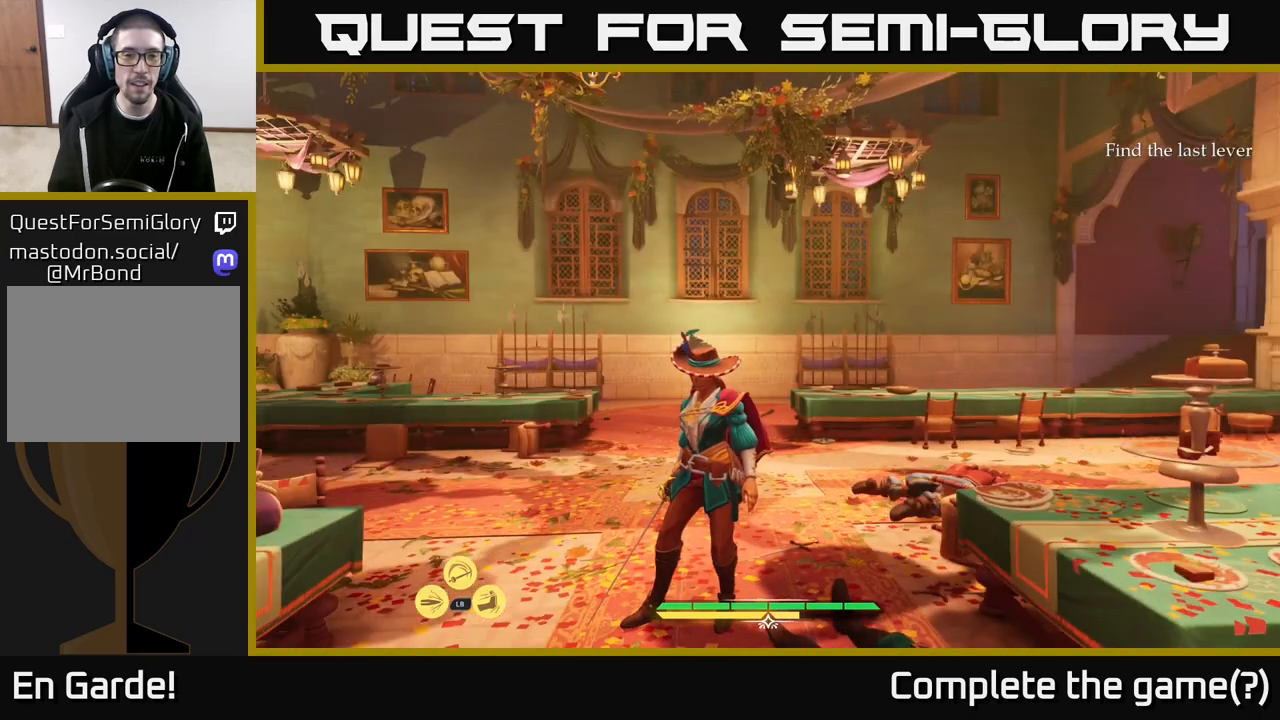
{"buttons": [], "left_stick": "center", "right_stick": "right", "events": [[217, "right_stick", "right"]]}
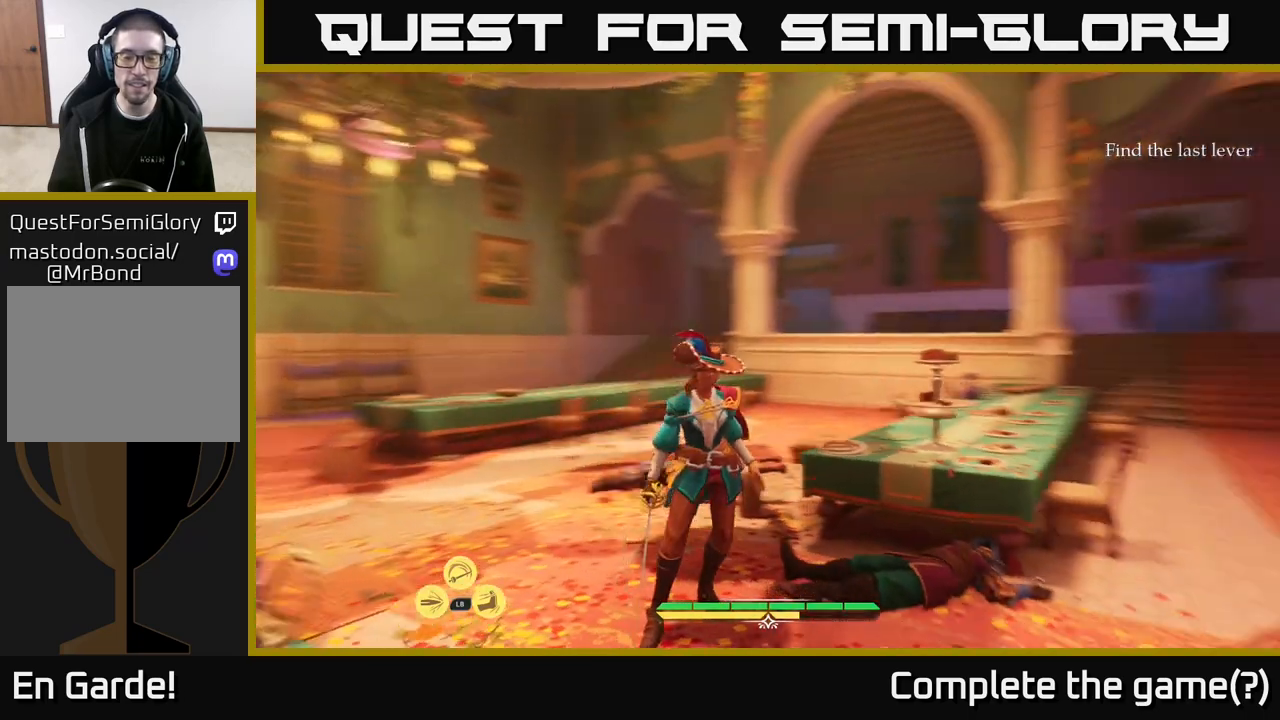
{"buttons": ["L2"], "left_stick": "up", "right_stick": "right", "events": [[317, "left_stick", "up"], [450, "L2", "down"]]}
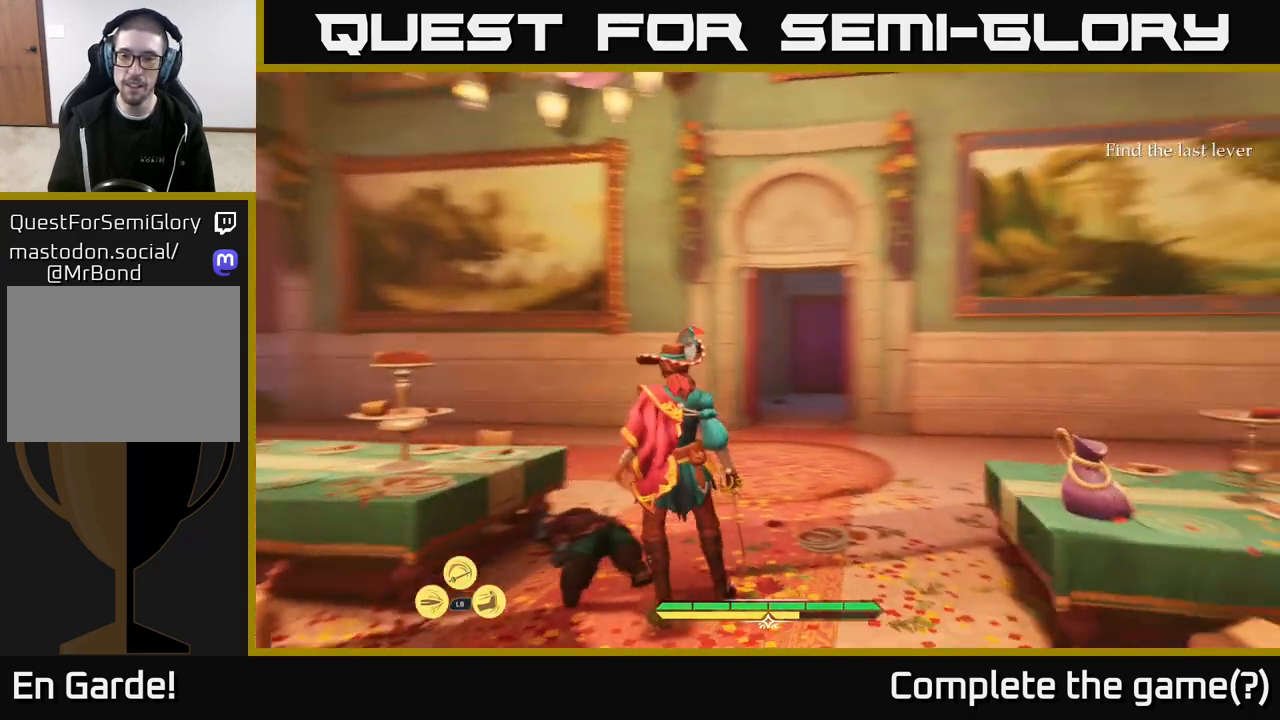
{"buttons": ["L2"], "left_stick": "up-left", "right_stick": "left", "events": [[117, "right_stick", "center"], [383, "left_stick", "up-left"], [483, "right_stick", "left"]]}